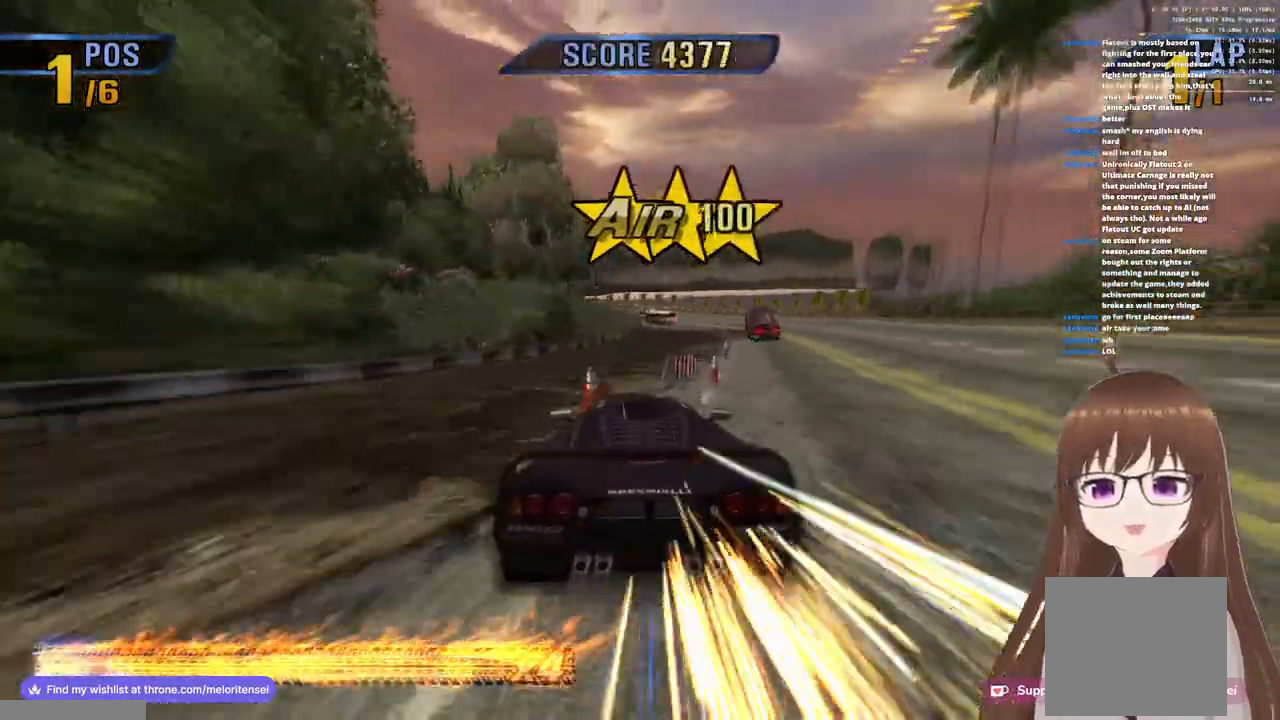
Gameplay with a controller (PlayStation layout); each line is a JSON object with the inputs held at the frame after it. "events" lists button and stick changes between this image and that frame as [ms after this image, input, new state], when the widget could be followed in between. Not read: CROSS left_stick.
{"buttons": ["SQUARE"], "right_stick": "center", "events": [[350, "SQUARE", "down"]]}
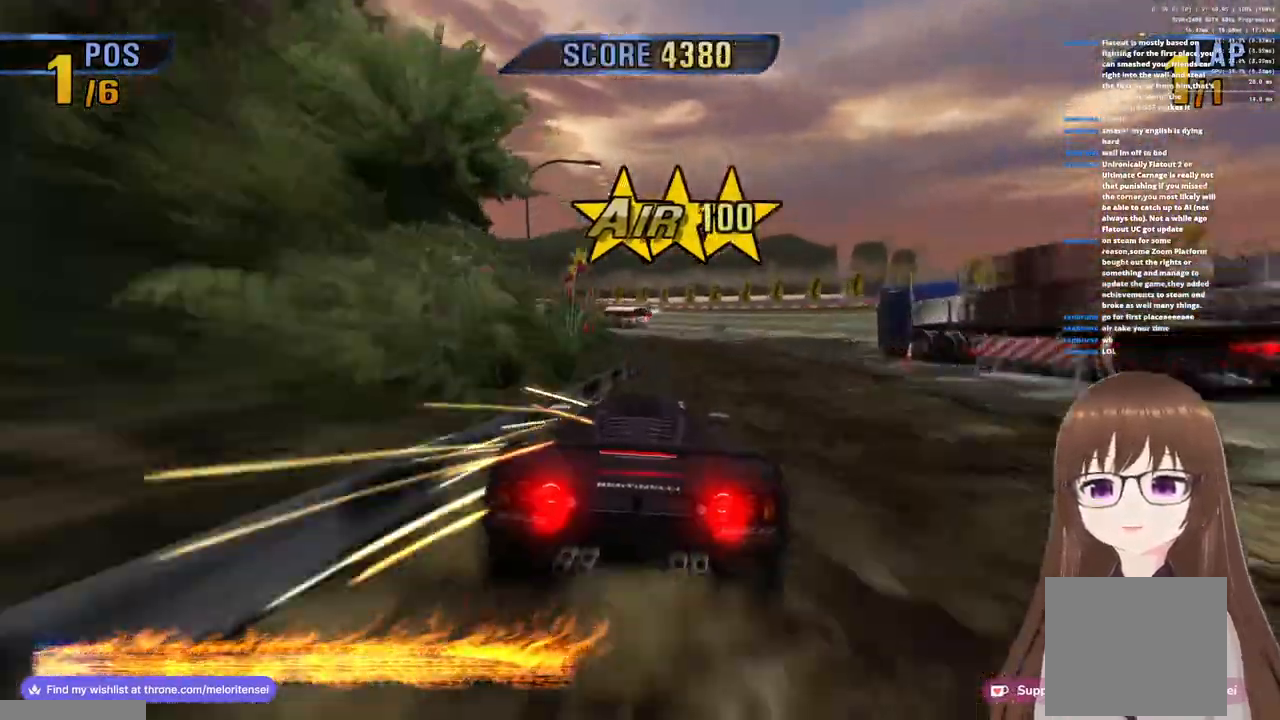
{"buttons": ["SQUARE"], "right_stick": "center", "events": []}
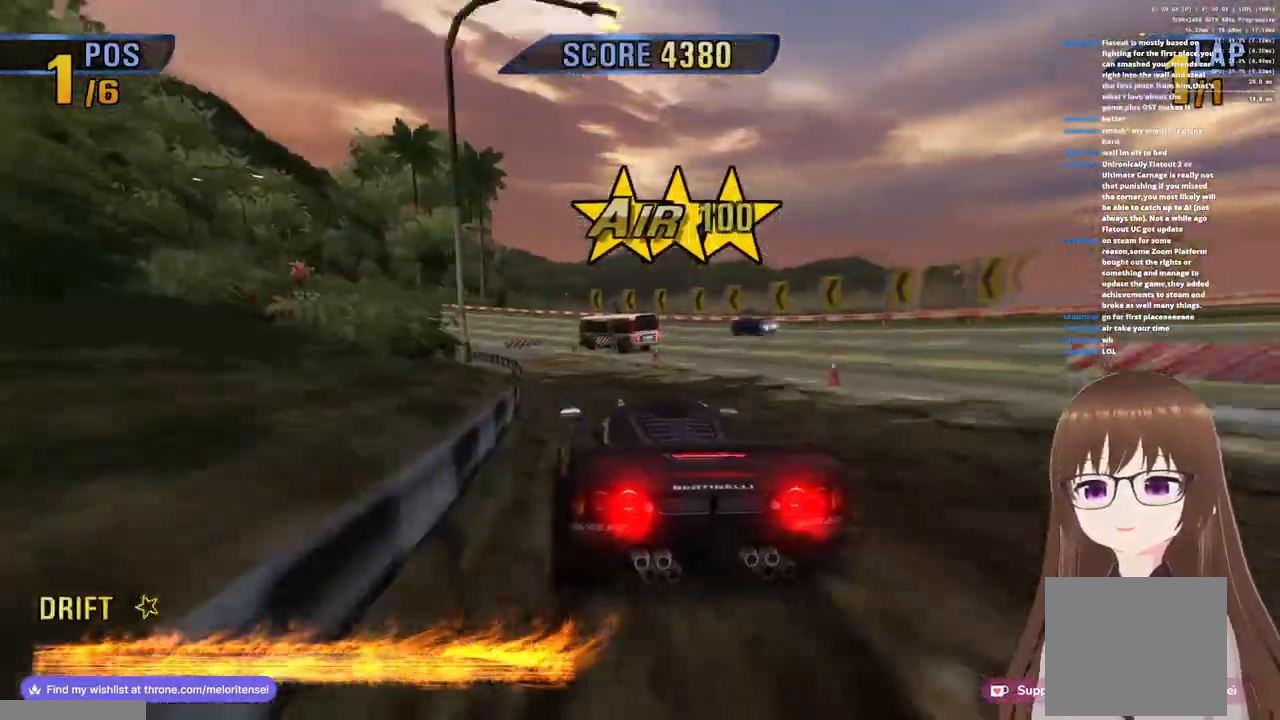
{"buttons": [], "right_stick": "center", "events": [[33, "SQUARE", "up"]]}
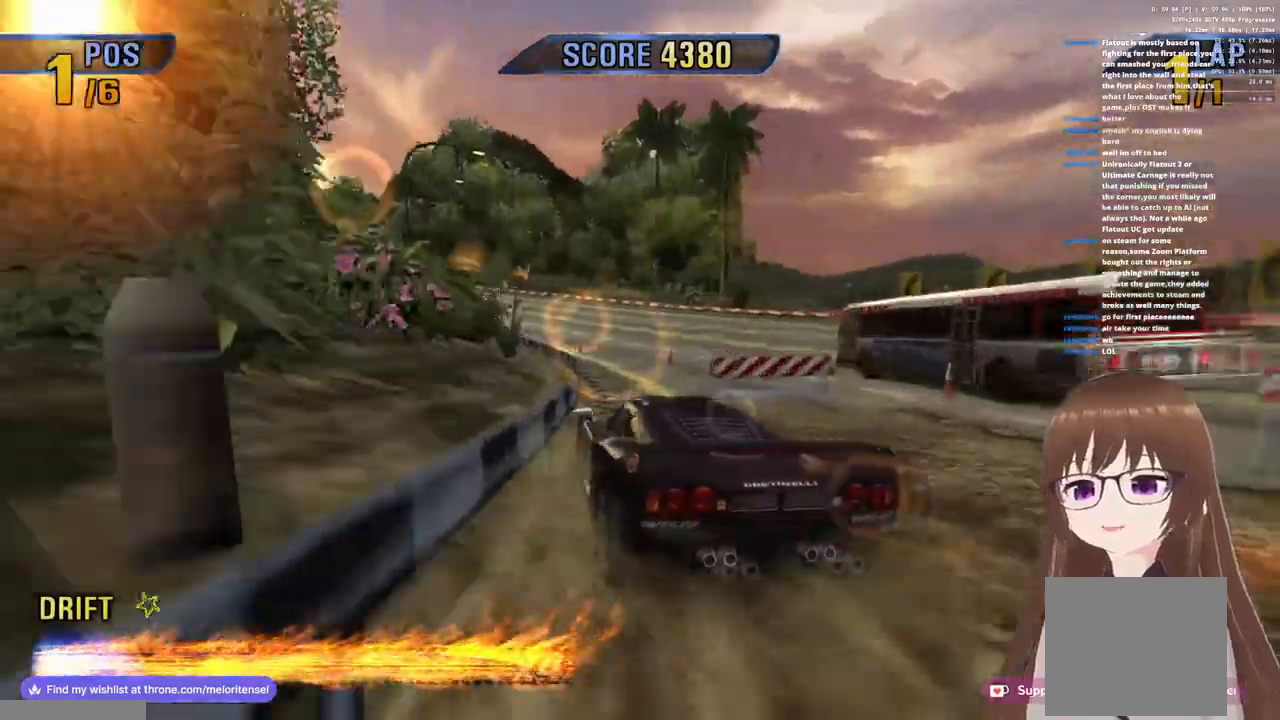
{"buttons": [], "right_stick": "center", "events": []}
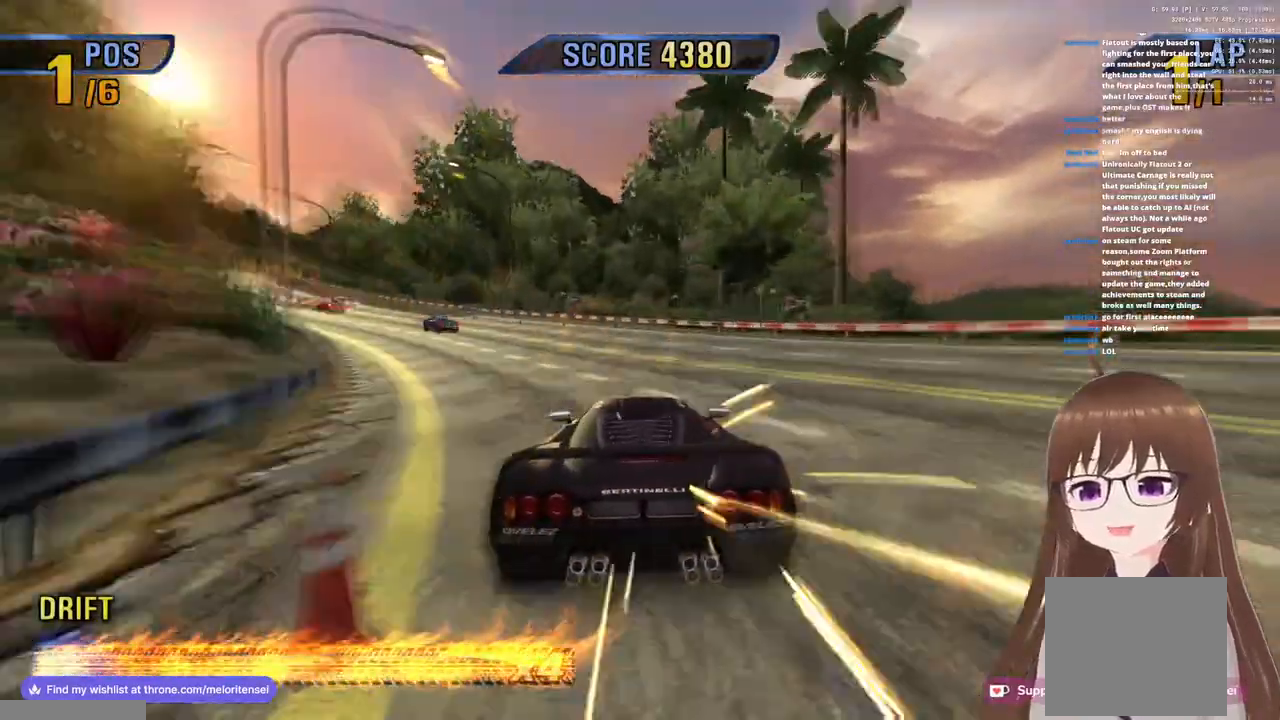
{"buttons": [], "right_stick": "center", "events": []}
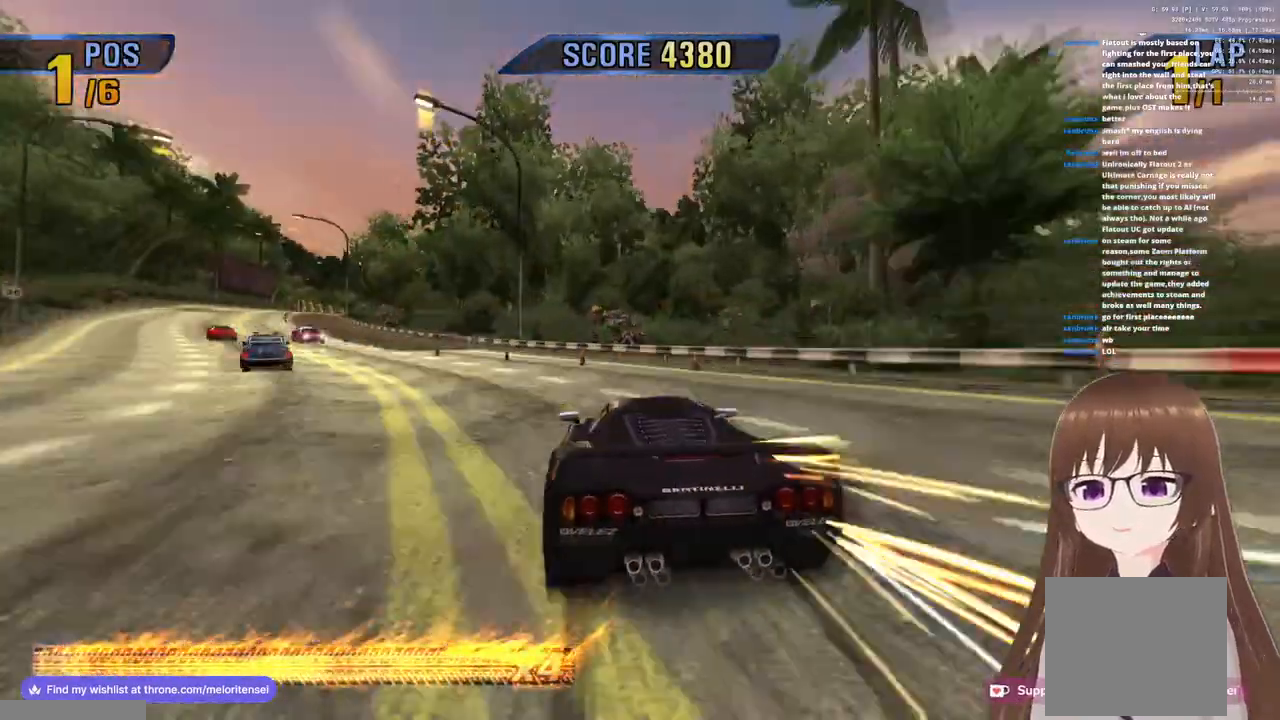
{"buttons": [], "right_stick": "center", "events": []}
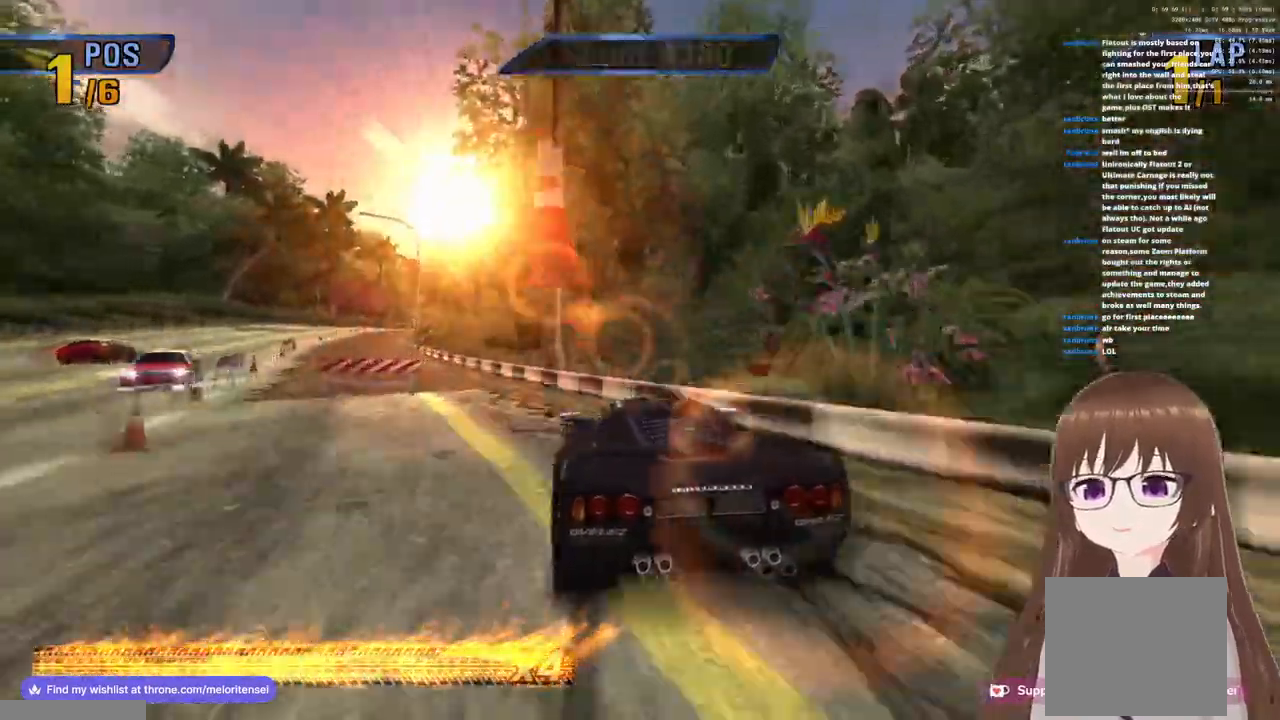
{"buttons": [], "right_stick": "center", "events": [[33, "L1", "down"], [283, "L1", "up"]]}
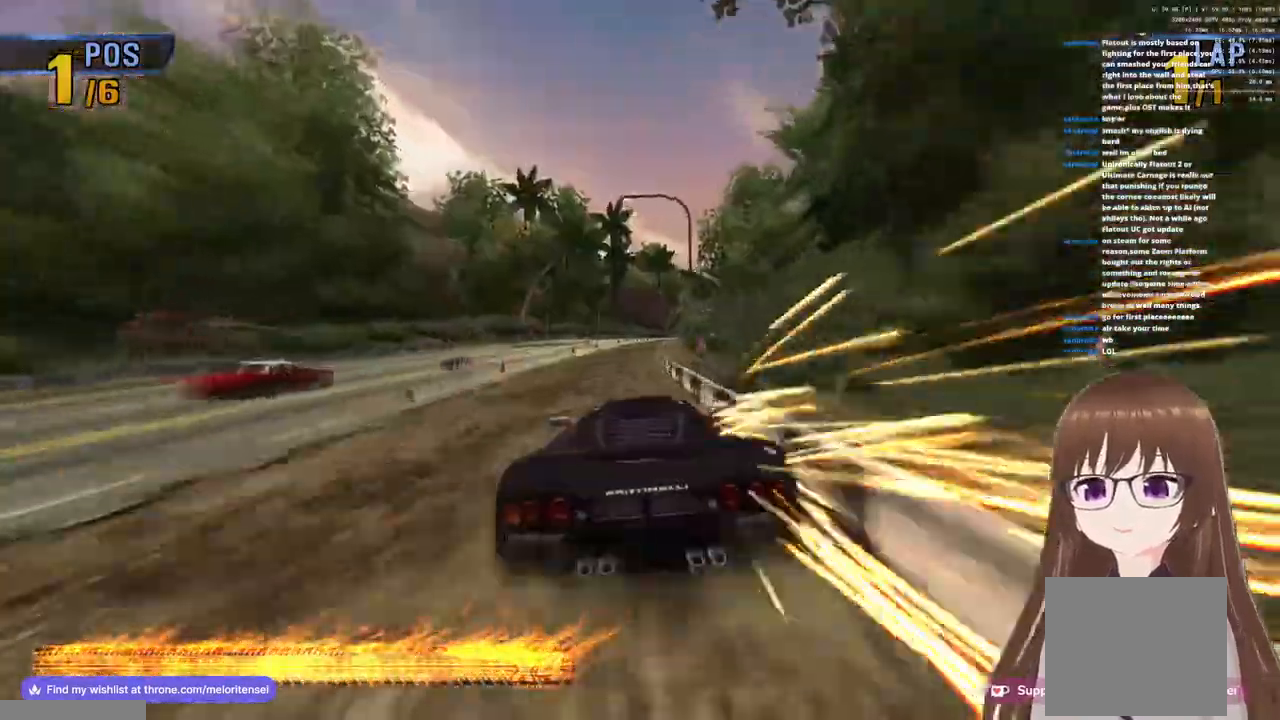
{"buttons": [], "right_stick": "center", "events": []}
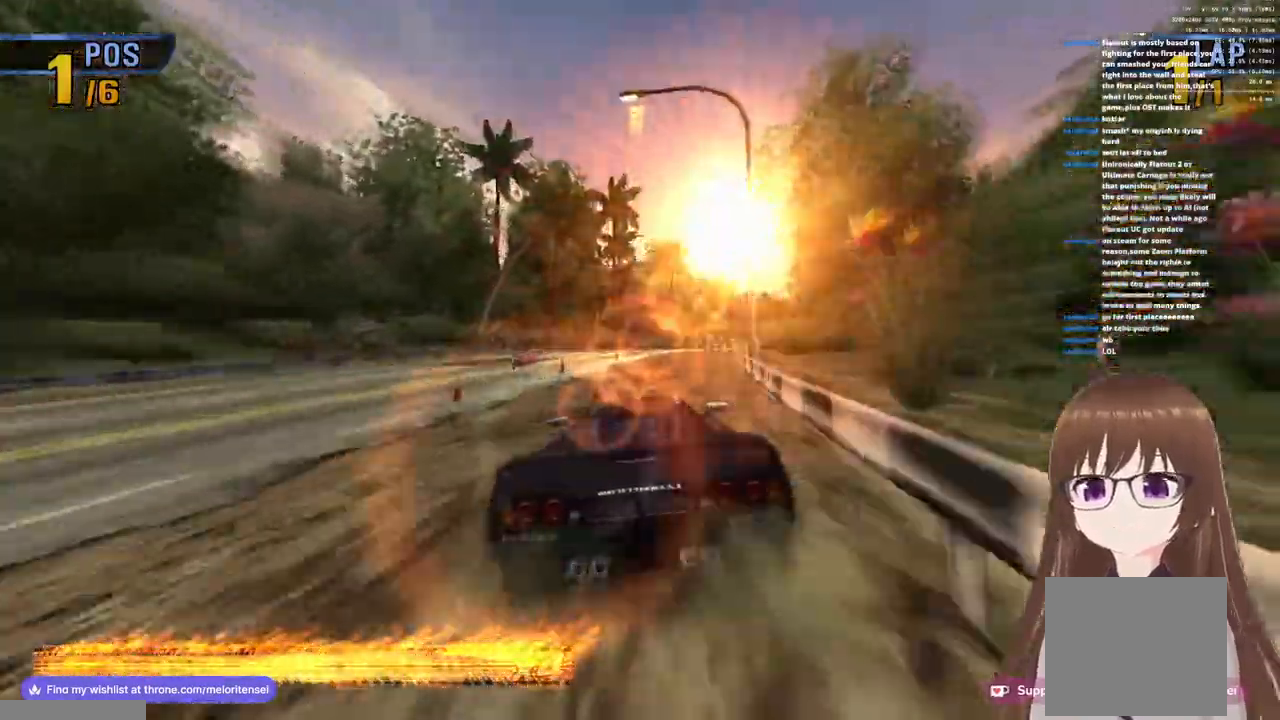
{"buttons": [], "right_stick": "center", "events": [[117, "L1", "down"], [233, "L1", "up"]]}
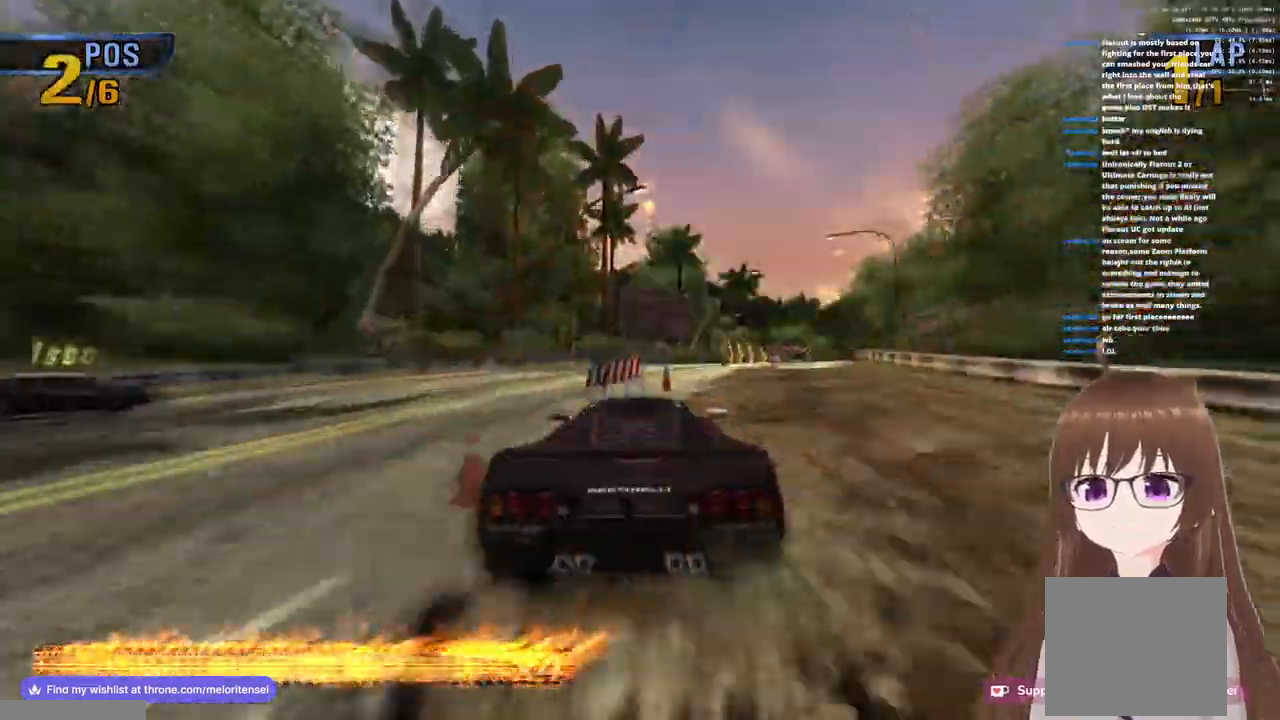
{"buttons": ["R1"], "right_stick": "center", "events": [[483, "R1", "down"]]}
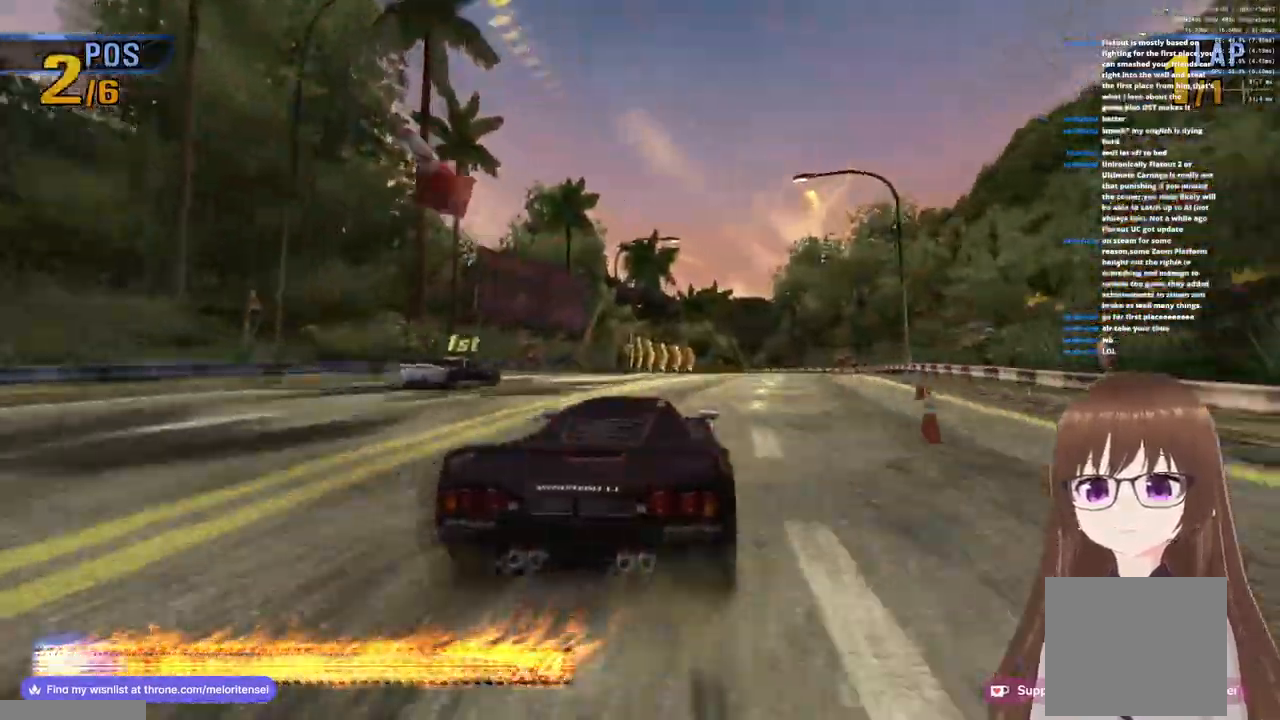
{"buttons": [], "right_stick": "center", "events": [[367, "R1", "up"]]}
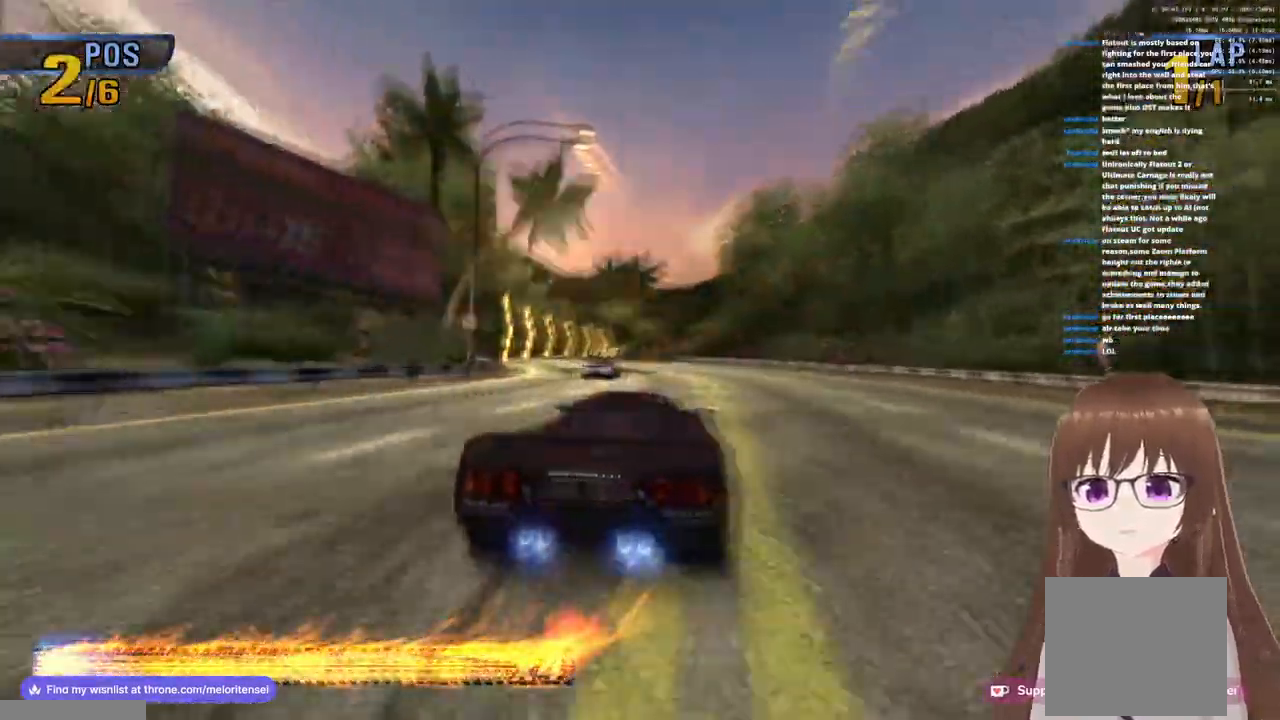
{"buttons": ["R1"], "right_stick": "center", "events": [[17, "R1", "down"]]}
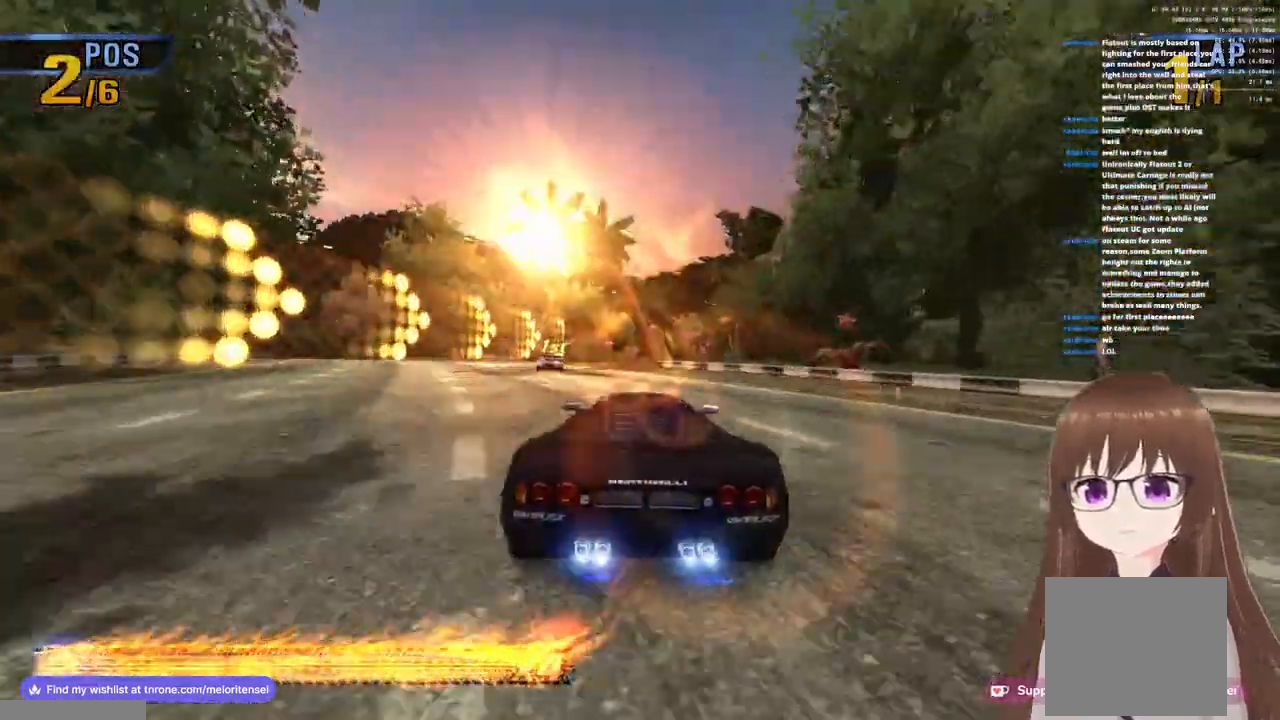
{"buttons": [], "right_stick": "center", "events": [[133, "R1", "up"]]}
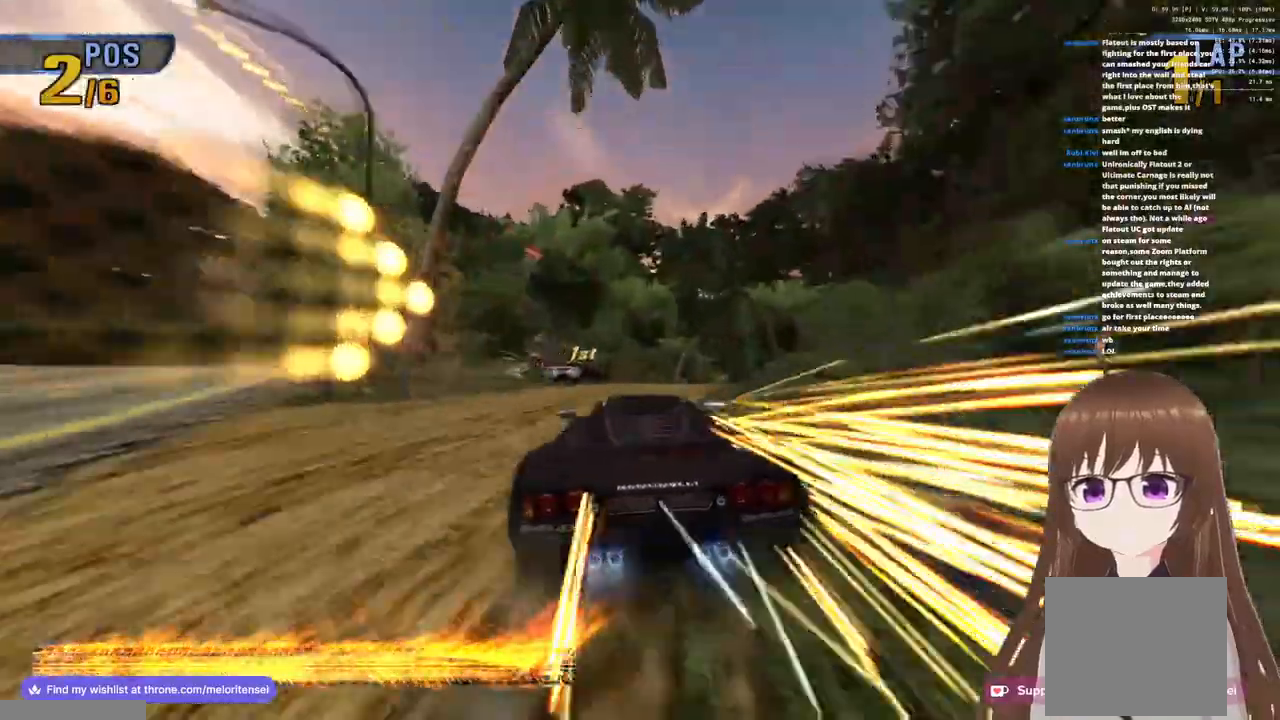
{"buttons": [], "right_stick": "center", "events": []}
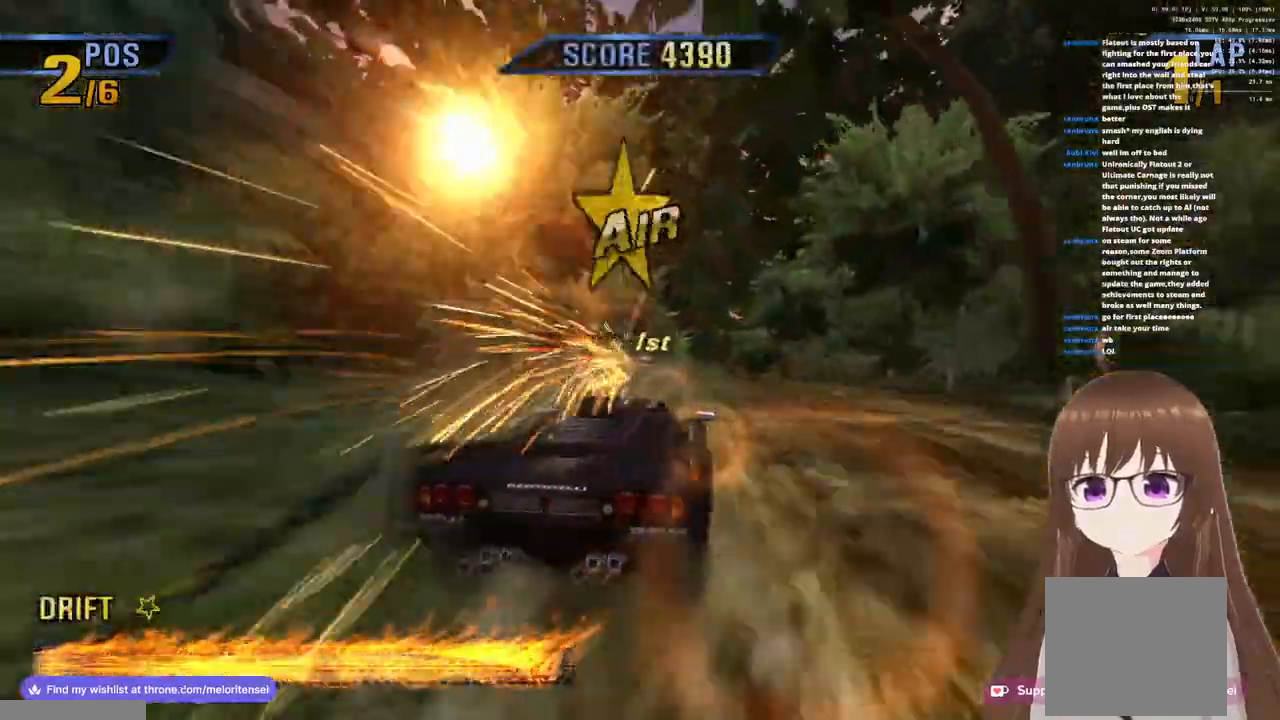
{"buttons": [], "right_stick": "center", "events": [[83, "R1", "down"], [417, "R1", "up"]]}
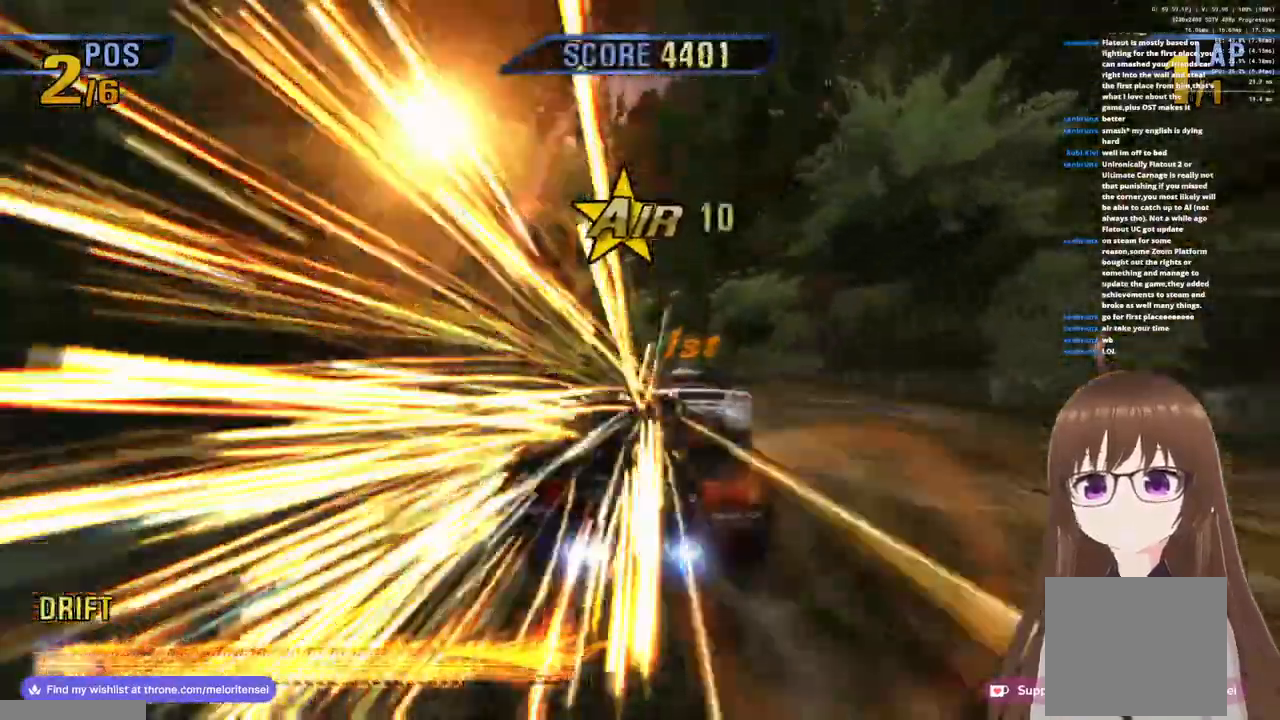
{"buttons": [], "right_stick": "center", "events": []}
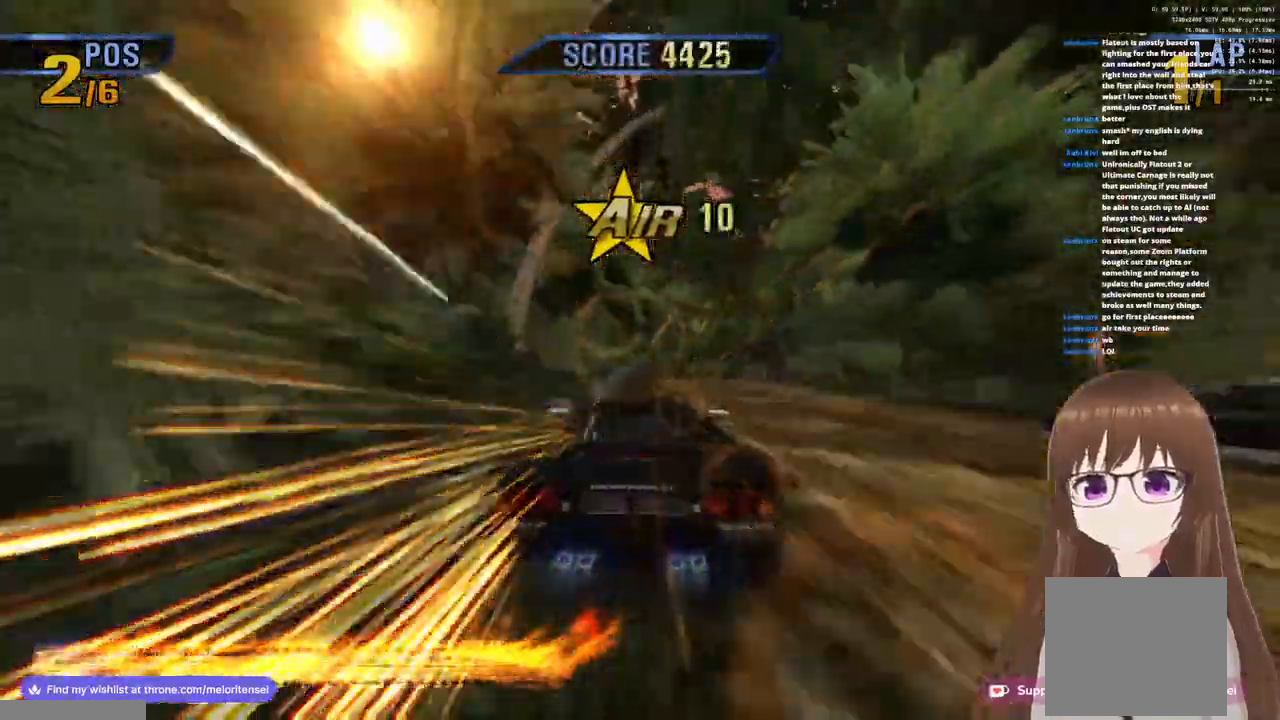
{"buttons": [], "right_stick": "center", "events": [[300, "R1", "down"], [500, "R1", "up"]]}
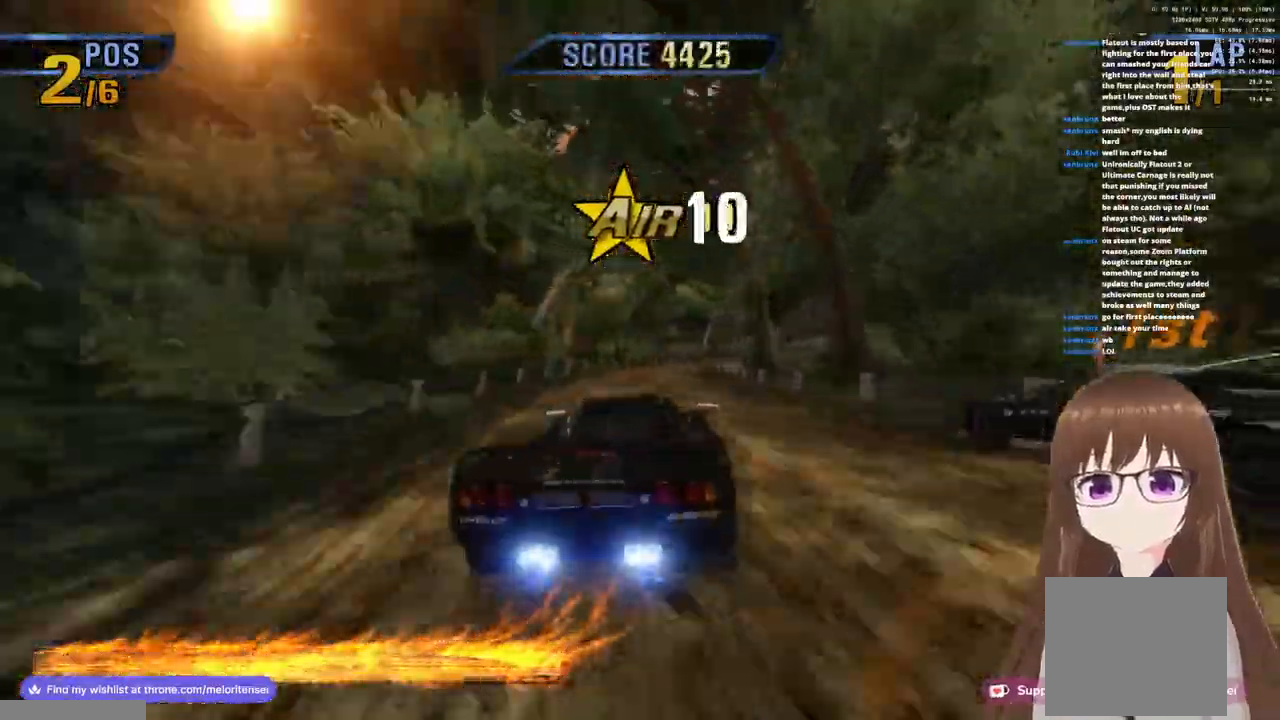
{"buttons": [], "right_stick": "center", "events": [[50, "SQUARE", "down"], [183, "SQUARE", "up"]]}
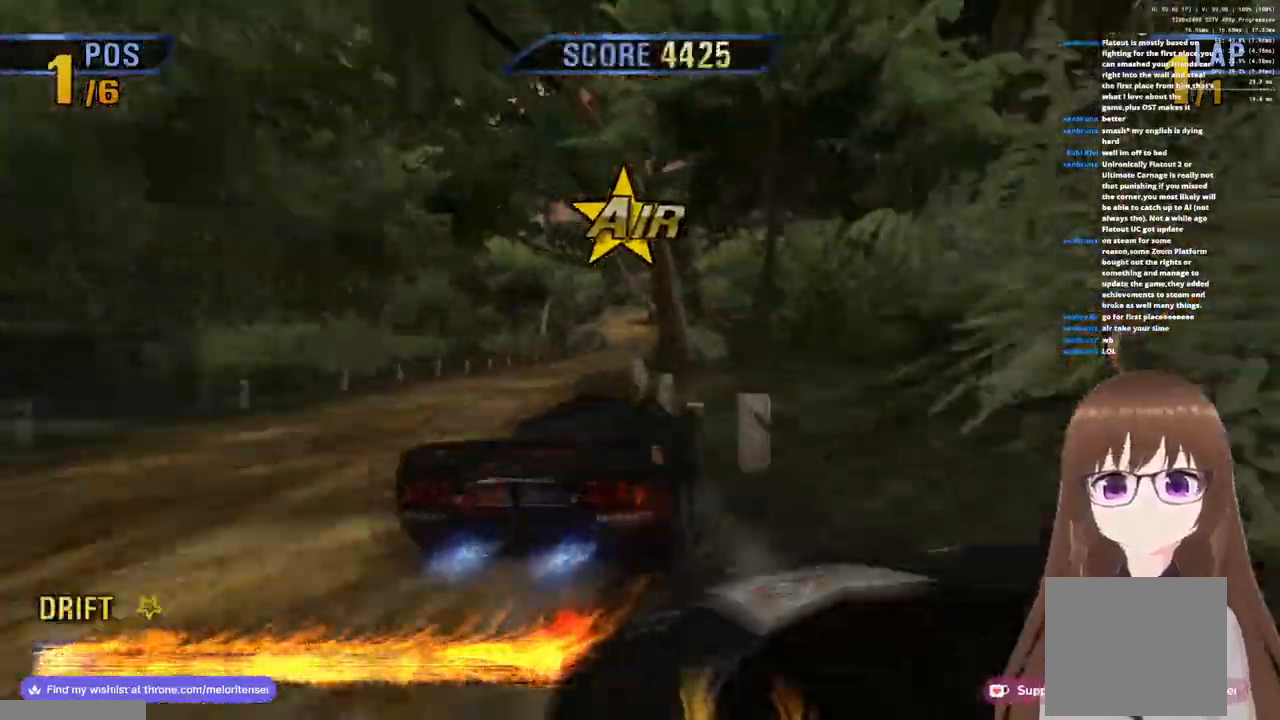
{"buttons": [], "right_stick": "center", "events": []}
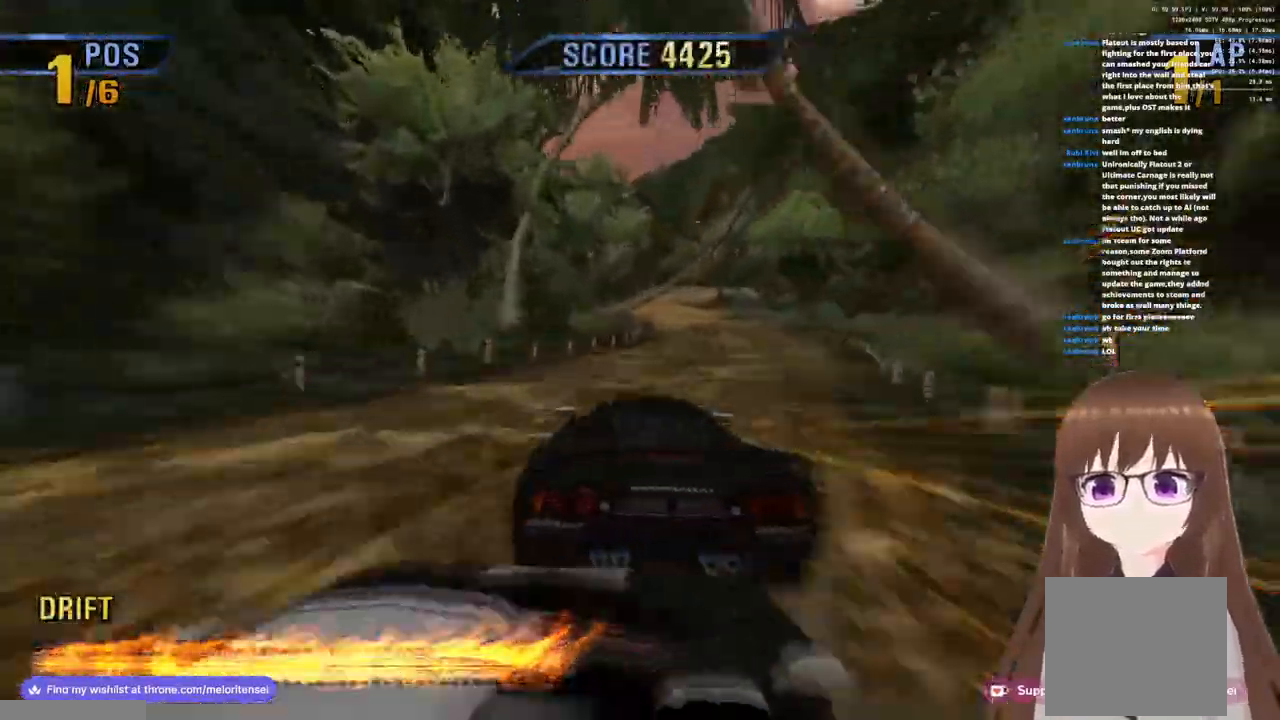
{"buttons": ["SQUARE"], "right_stick": "center", "events": [[483, "SQUARE", "down"]]}
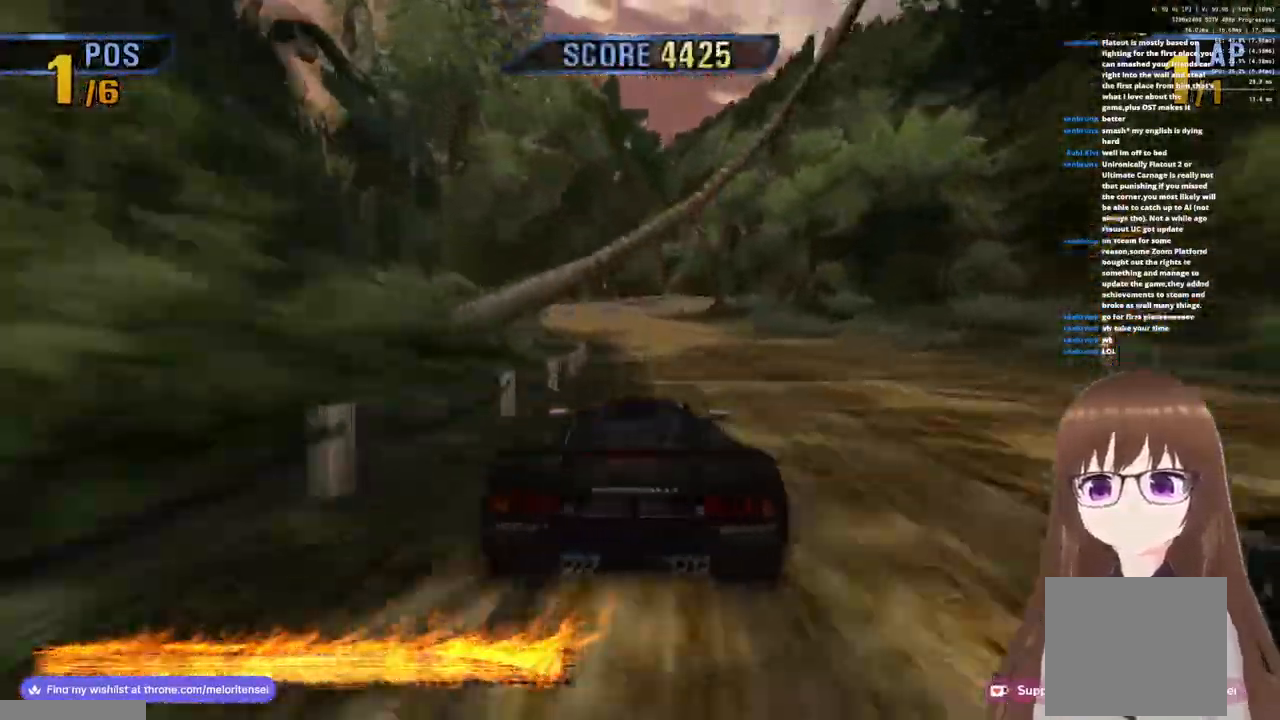
{"buttons": [], "right_stick": "center", "events": [[367, "SQUARE", "up"]]}
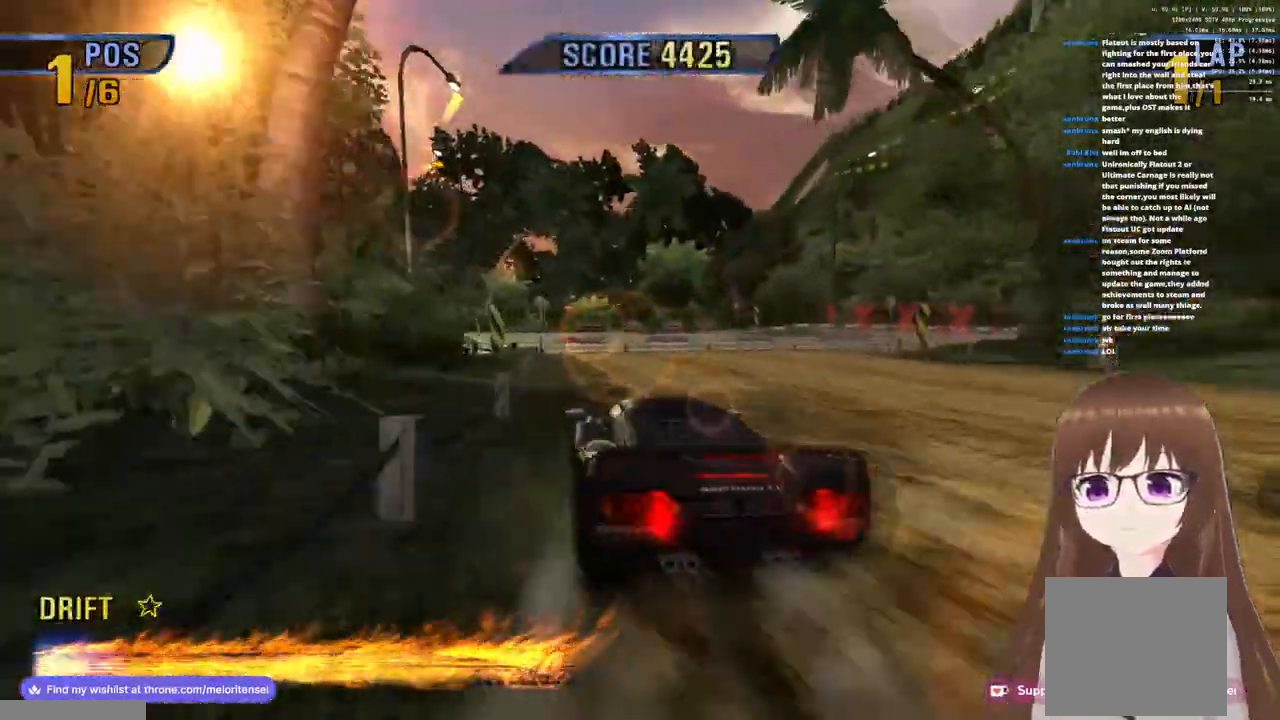
{"buttons": ["R1"], "right_stick": "center", "events": [[400, "R1", "down"]]}
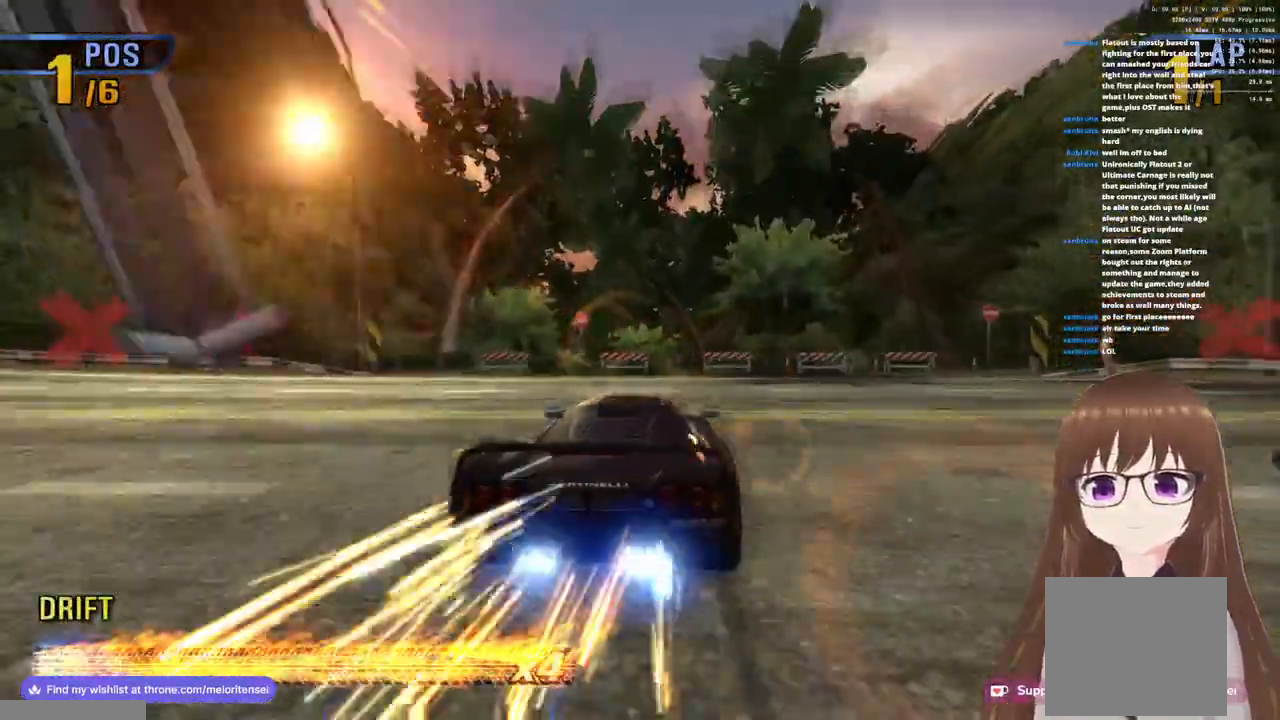
{"buttons": [], "right_stick": "center", "events": [[167, "R1", "up"]]}
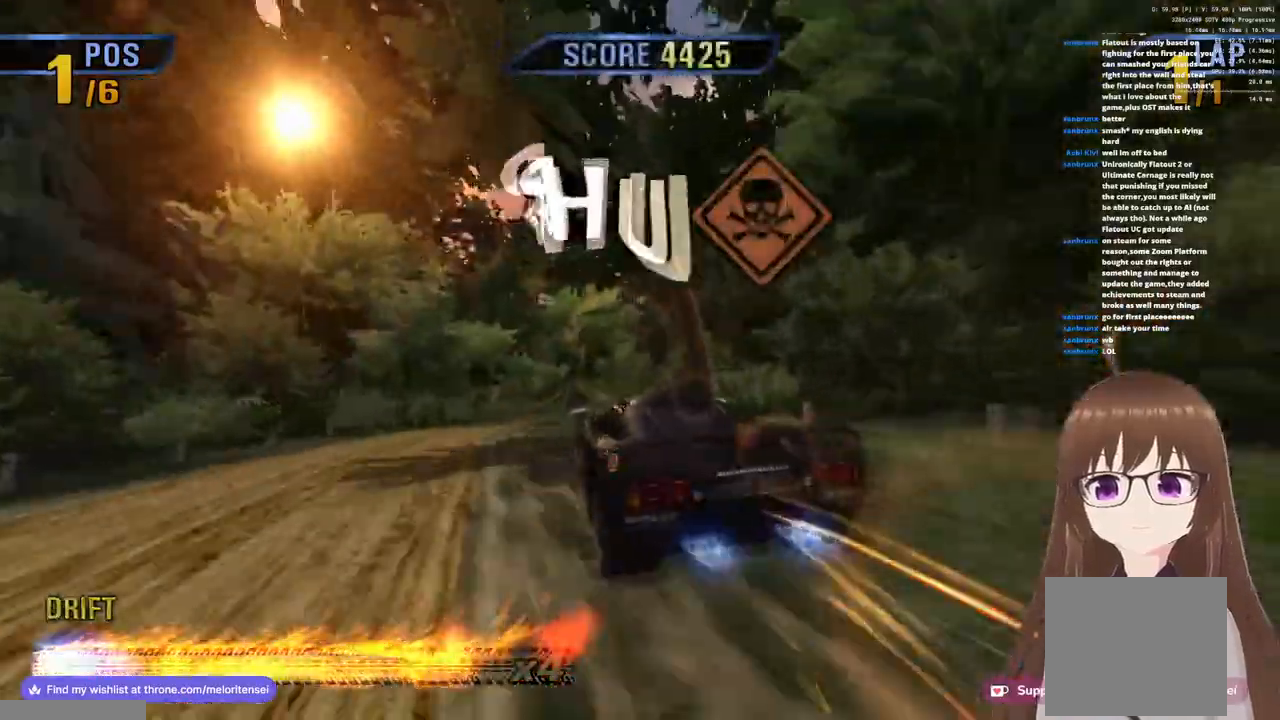
{"buttons": [], "right_stick": "center", "events": []}
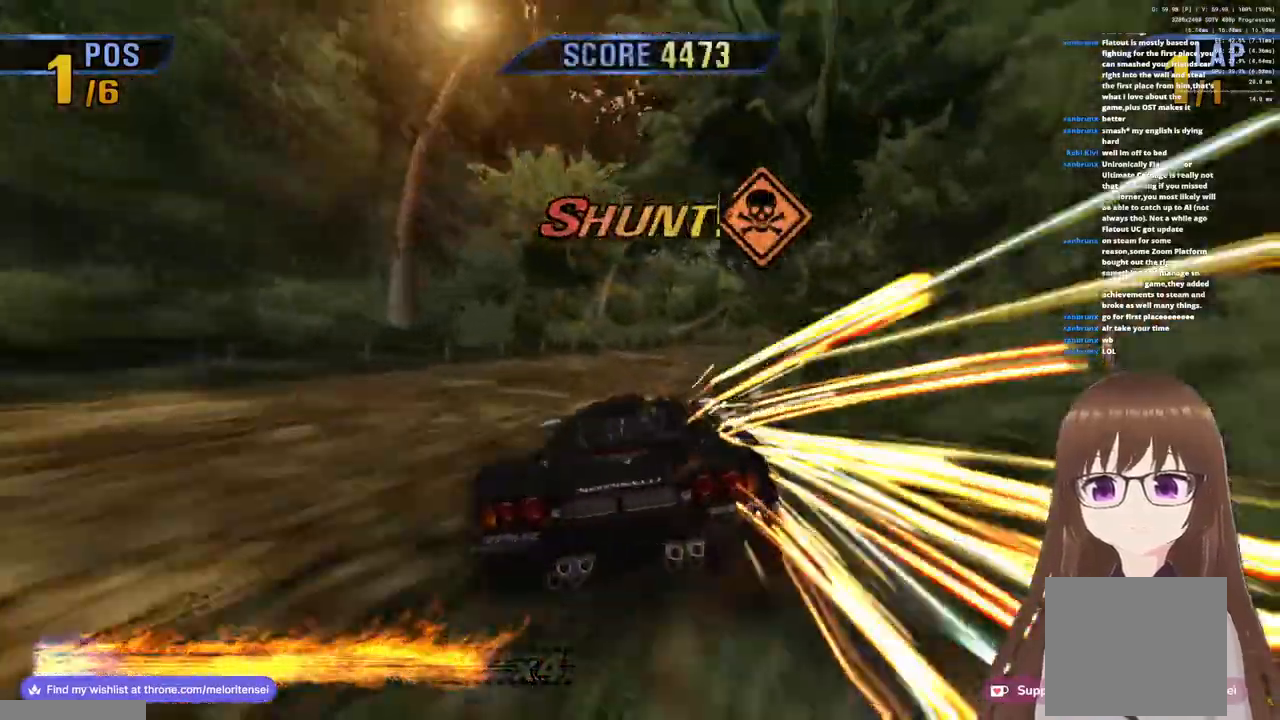
{"buttons": [], "right_stick": "center", "events": []}
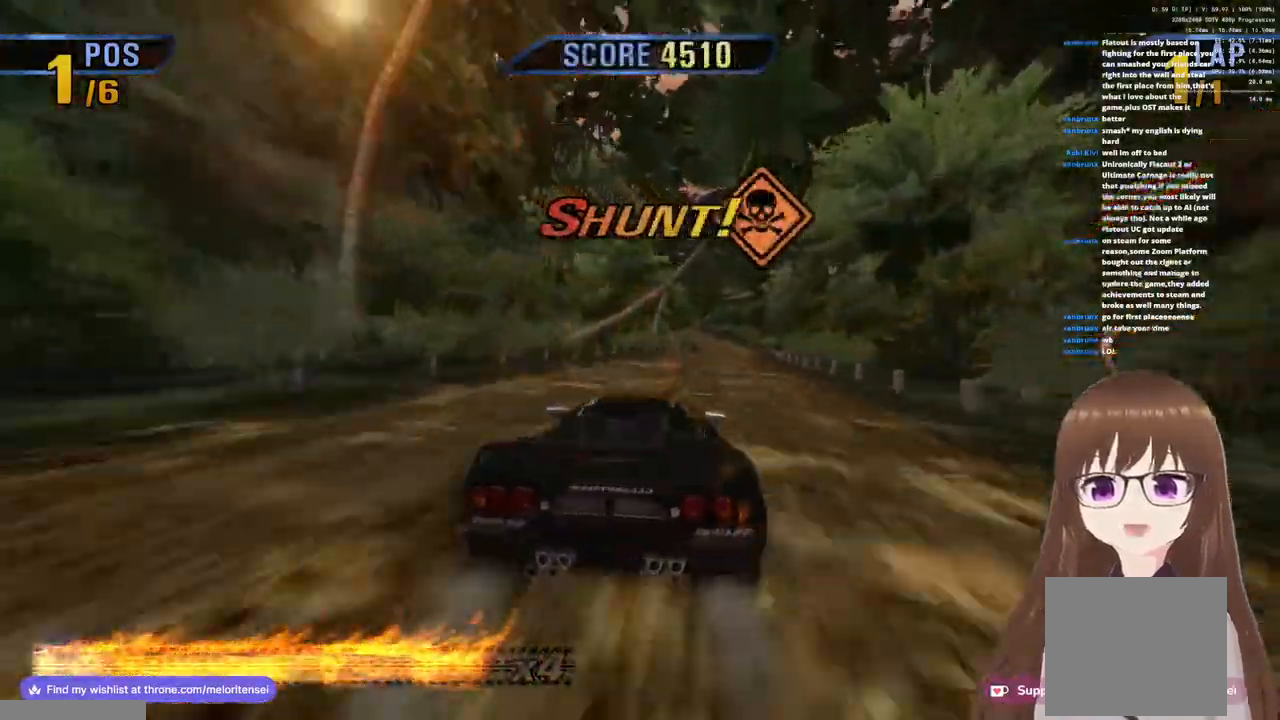
{"buttons": [], "right_stick": "center", "events": []}
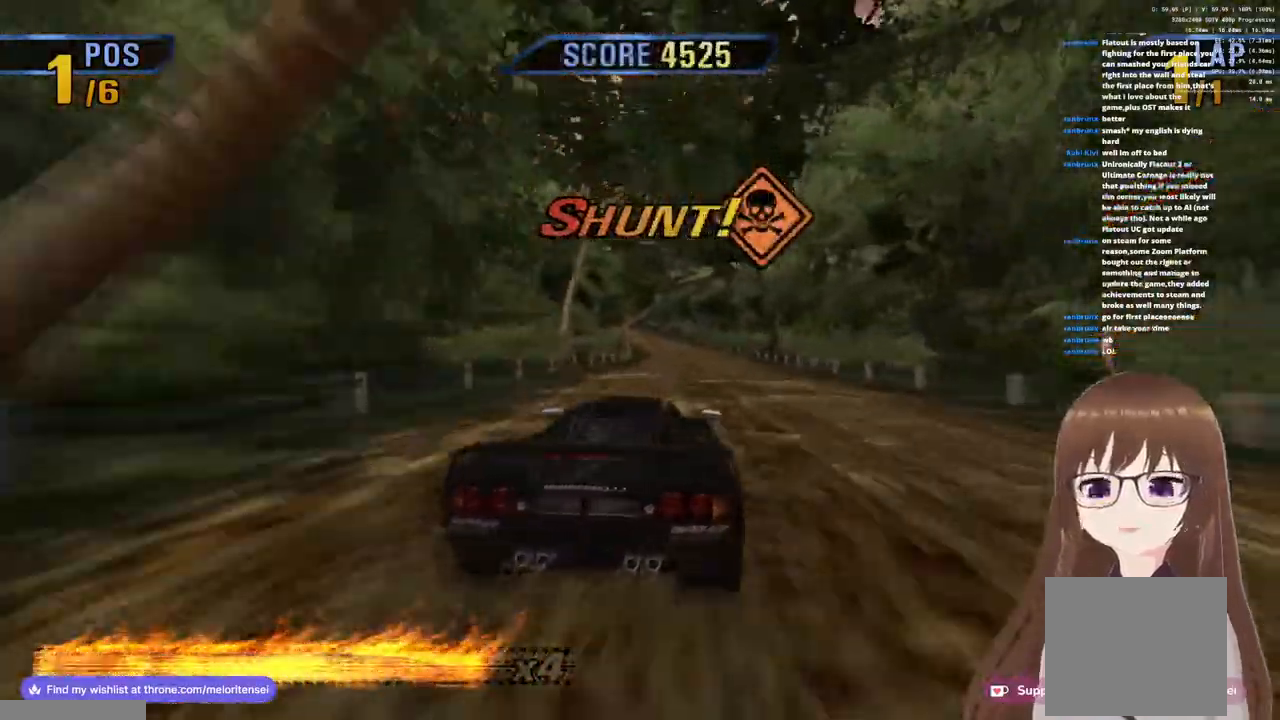
{"buttons": [], "right_stick": "center", "events": [[250, "R1", "down"], [483, "R1", "up"]]}
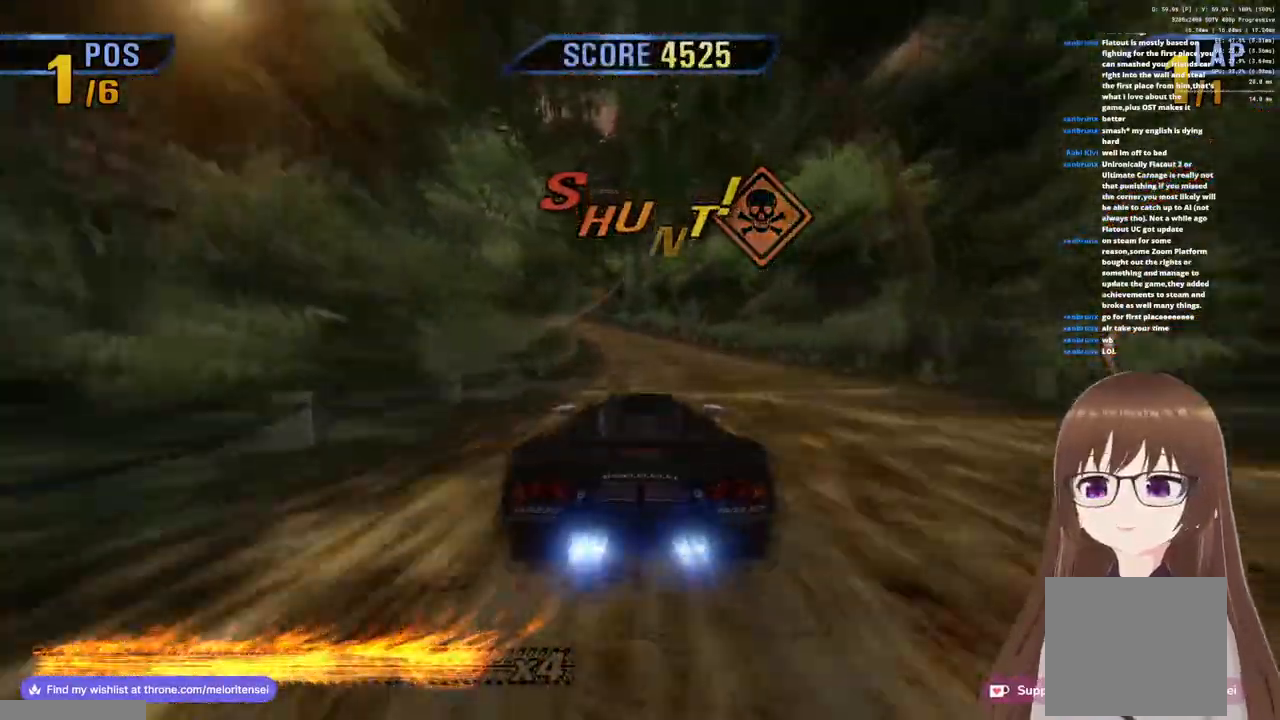
{"buttons": ["R1"], "right_stick": "center", "events": [[300, "R1", "down"]]}
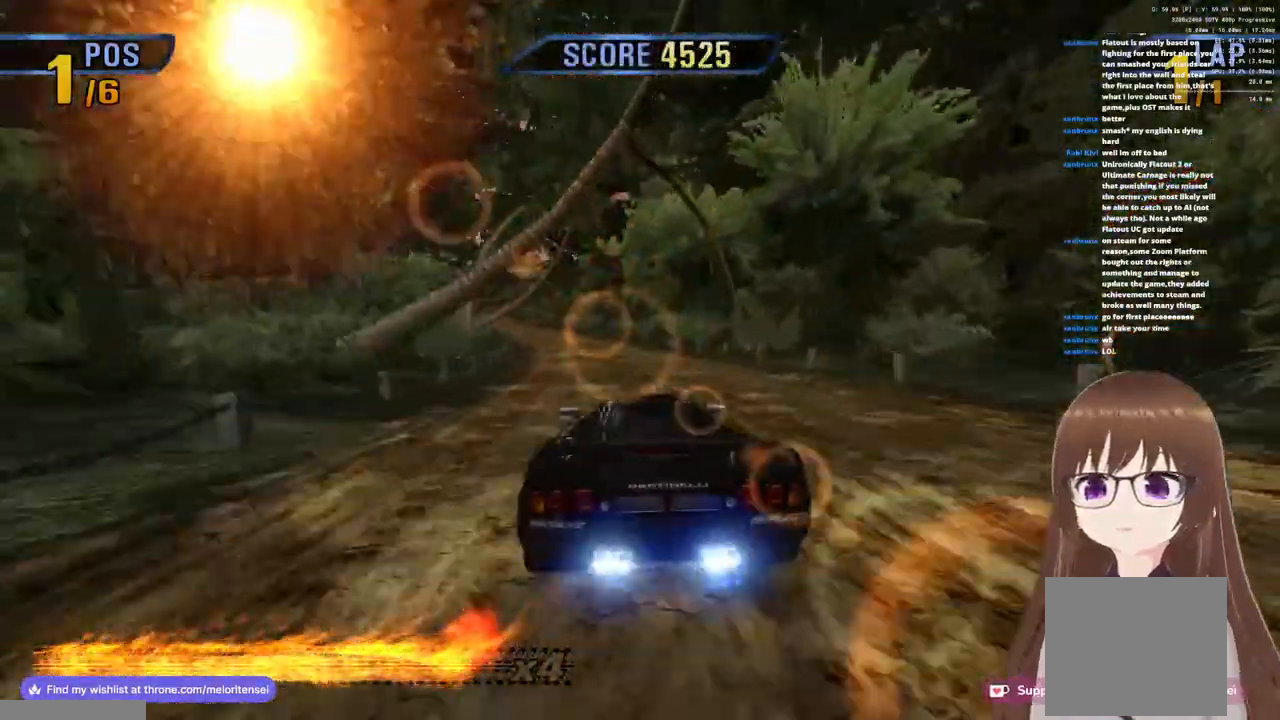
{"buttons": [], "right_stick": "center", "events": [[117, "R1", "up"], [350, "R1", "down"], [483, "R1", "up"]]}